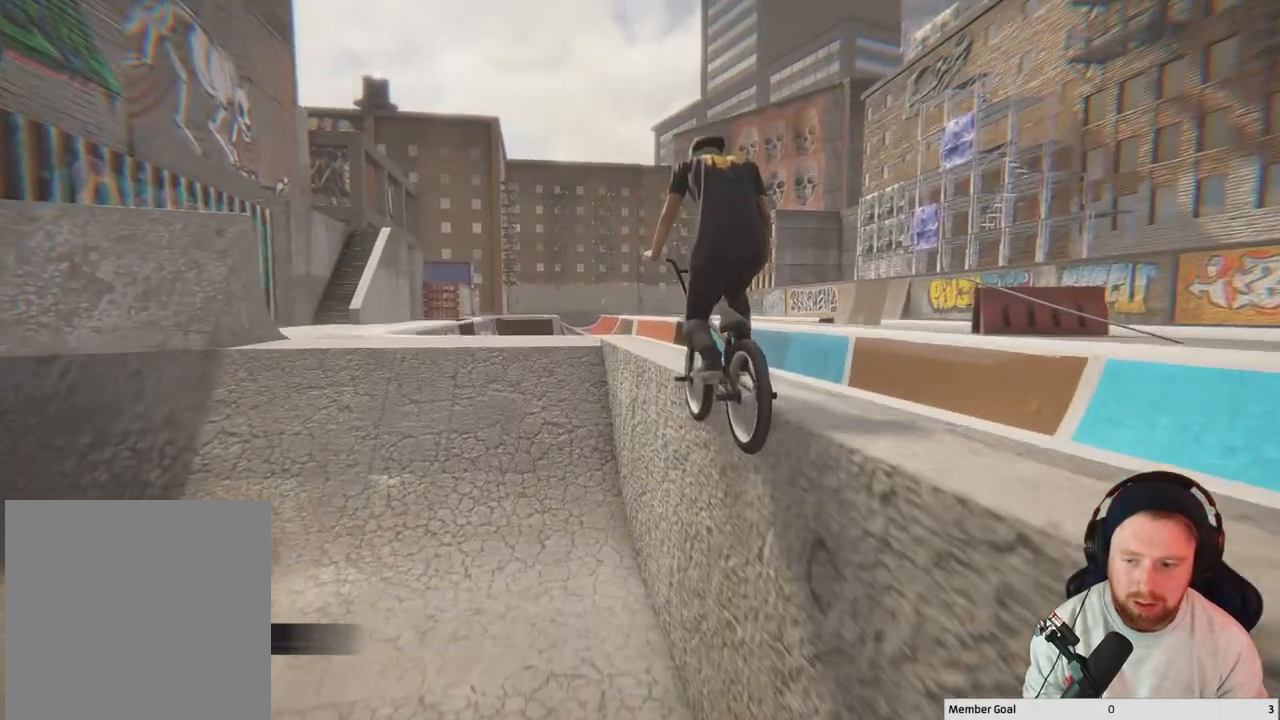
Gameplay with a controller (Xbox layout); each line is a JSON object with the inputs held at the frame after it. "events" lists button and stick changes between this image and that frame as [ms after this image, input, new state], when the widget could be followed in between.
{"buttons": ["L2"], "left_stick": "center", "right_stick": "down", "events": [[300, "L2", "down"], [300, "right_stick", "down"]]}
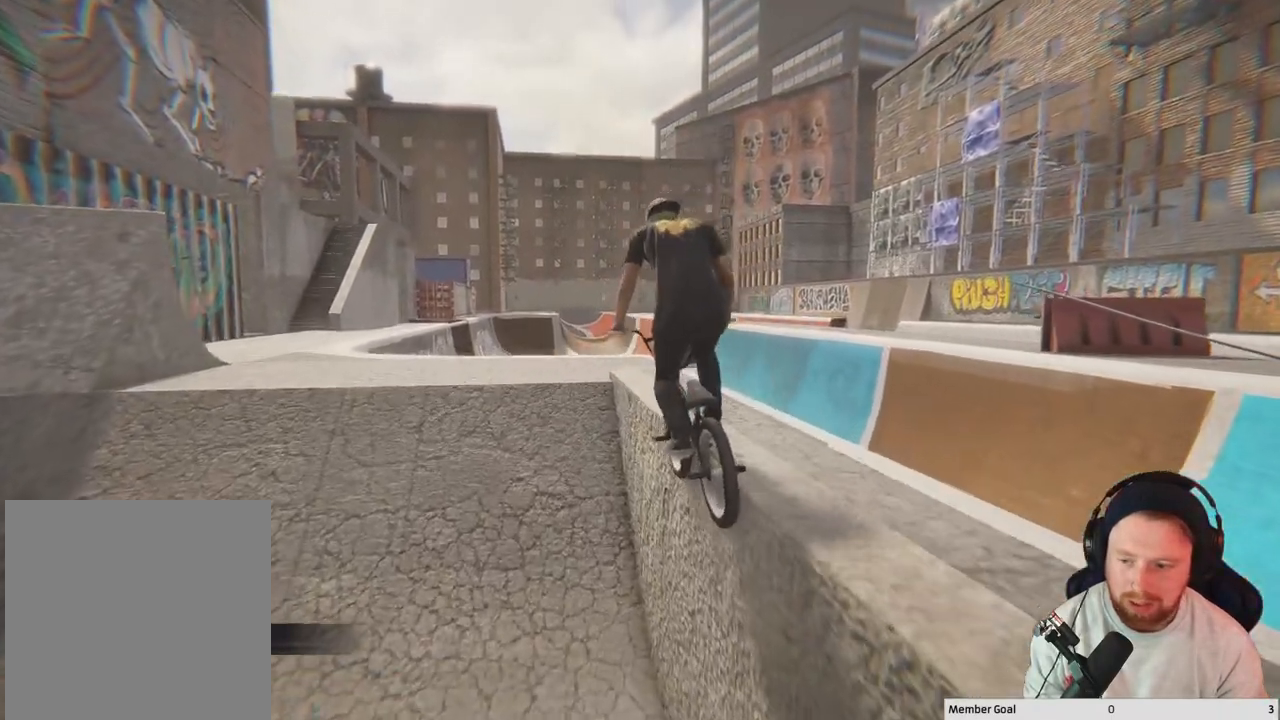
{"buttons": [], "left_stick": "down-right", "right_stick": "down", "events": [[167, "left_stick", "right"], [217, "right_stick", "left"], [283, "left_stick", "down-right"], [317, "right_stick", "up"], [400, "right_stick", "down"], [483, "L2", "up"]]}
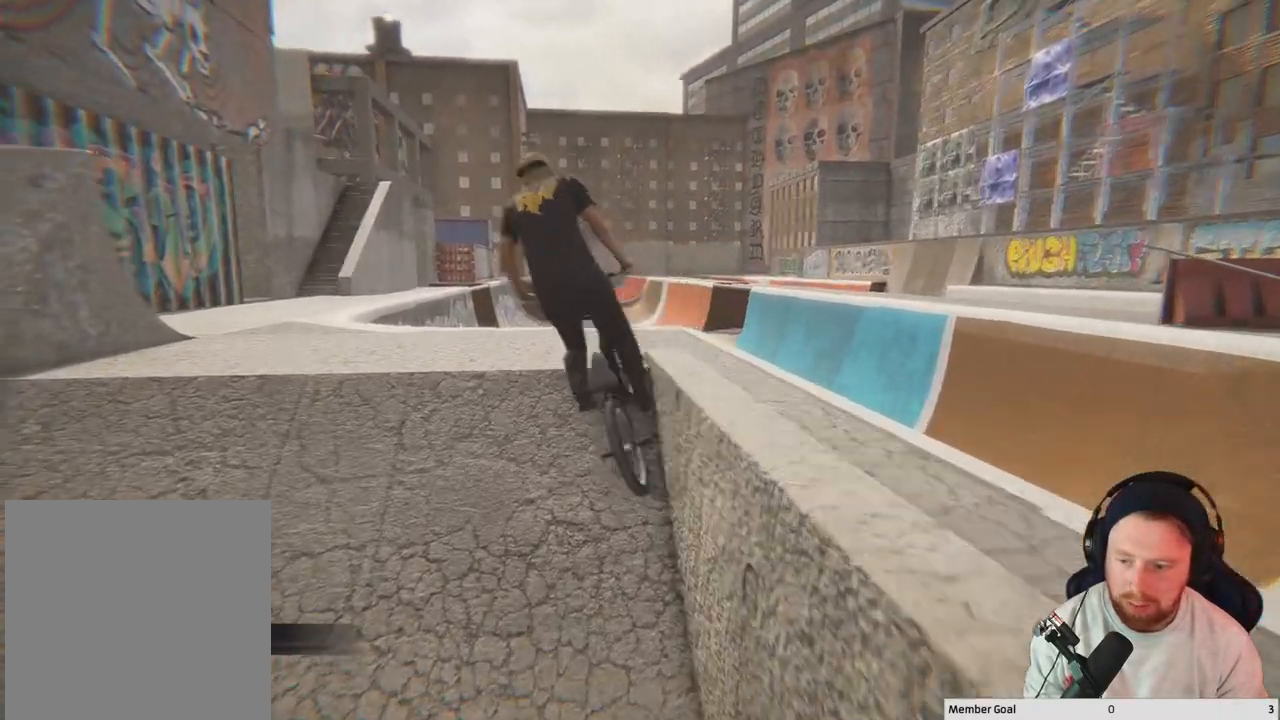
{"buttons": [], "left_stick": "center", "right_stick": "center", "events": [[283, "left_stick", "center"], [367, "right_stick", "center"]]}
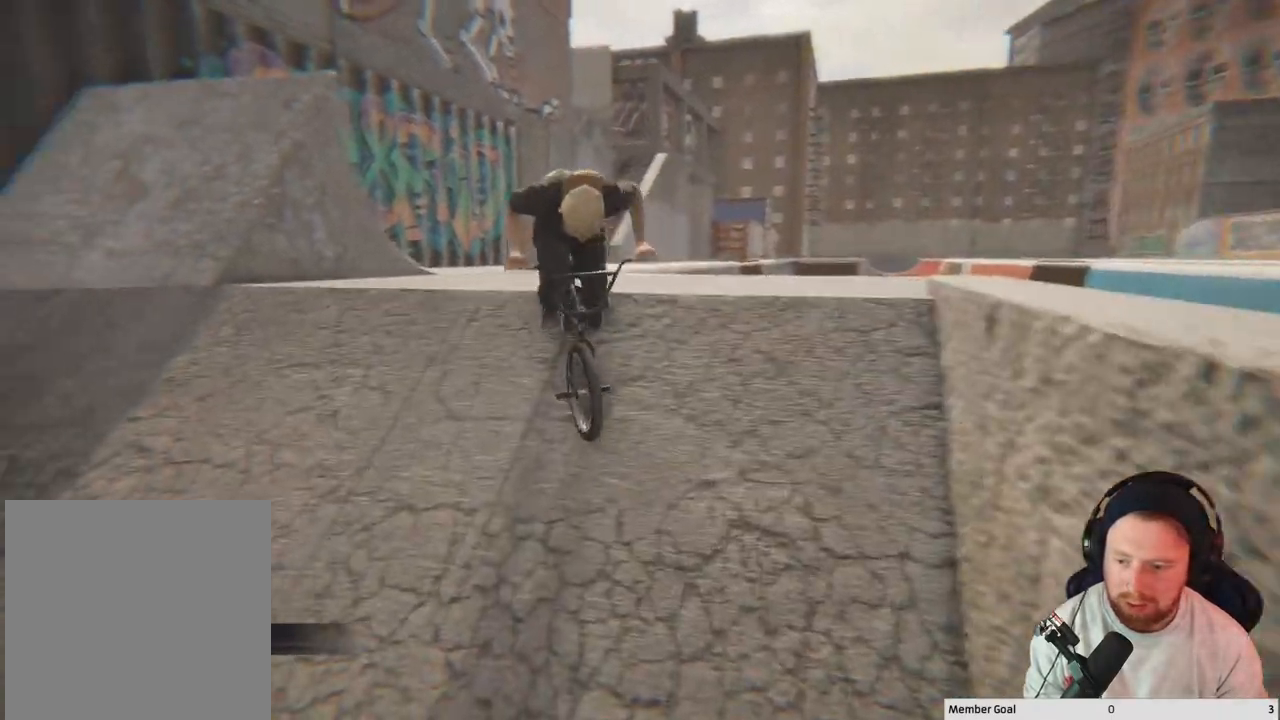
{"buttons": ["A"], "left_stick": "right", "right_stick": "center", "events": [[267, "left_stick", "right"], [483, "A", "down"]]}
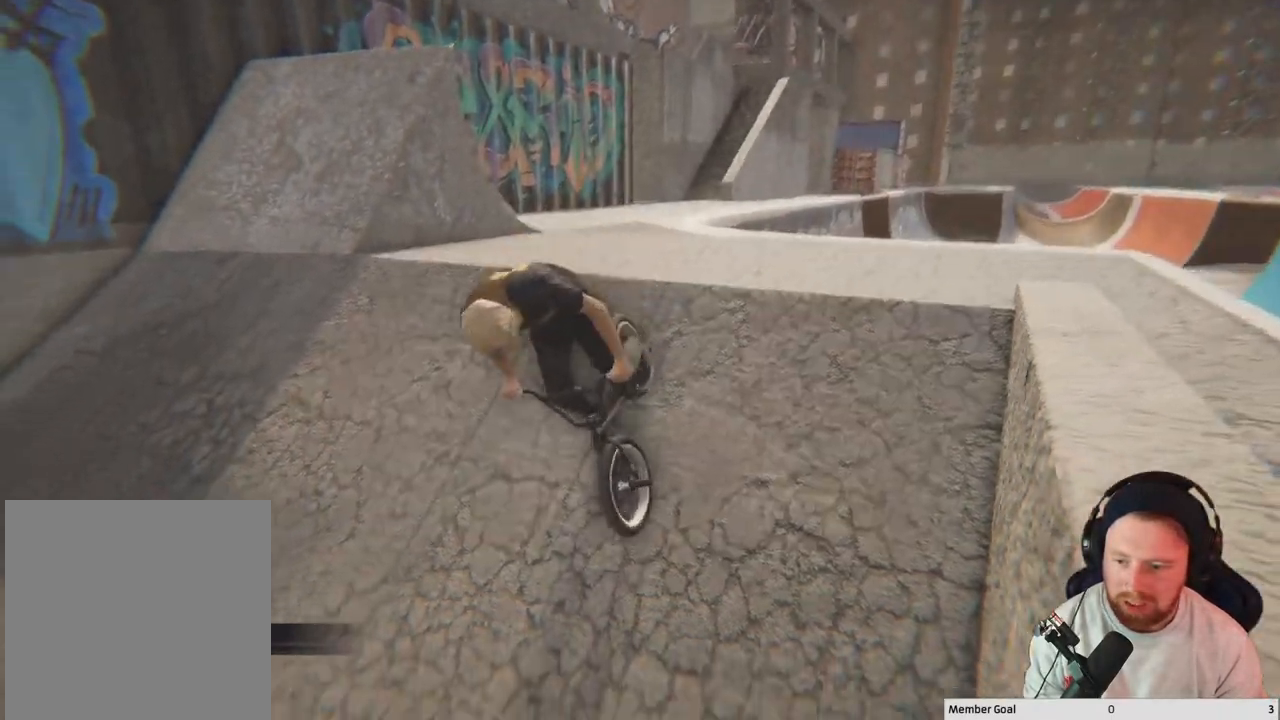
{"buttons": ["A"], "left_stick": "up", "right_stick": "center", "events": [[50, "left_stick", "center"], [117, "A", "up"], [183, "A", "down"], [233, "left_stick", "up"], [333, "A", "up"], [400, "A", "down"]]}
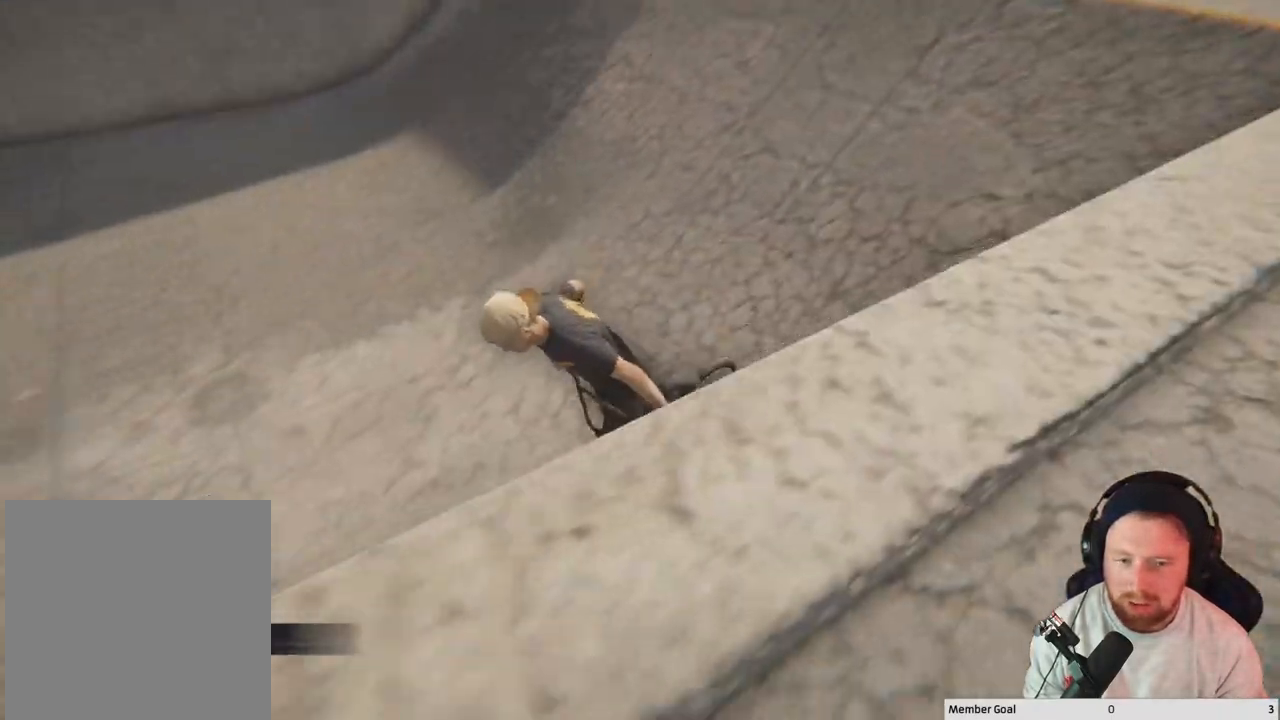
{"buttons": [], "left_stick": "up", "right_stick": "center", "events": [[17, "A", "up"], [100, "A", "down"], [250, "A", "up"]]}
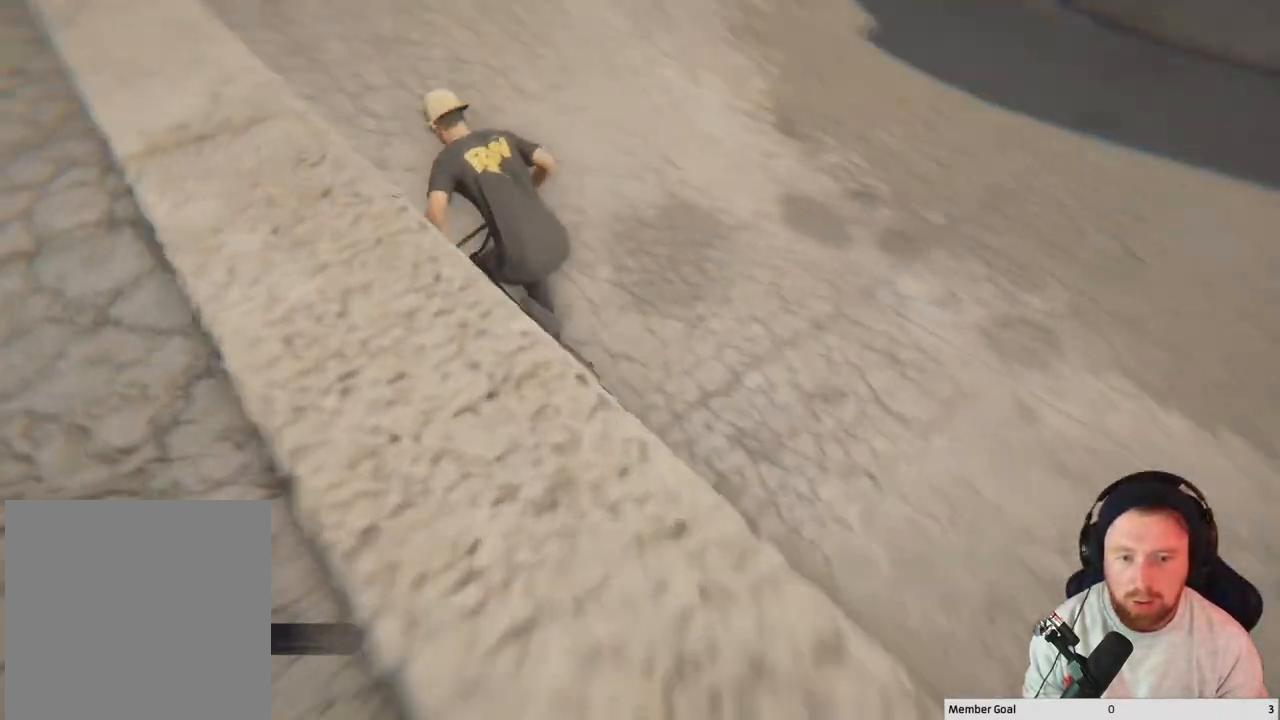
{"buttons": [], "left_stick": "up-right", "right_stick": "down", "events": [[50, "right_stick", "down"], [450, "left_stick", "up-right"]]}
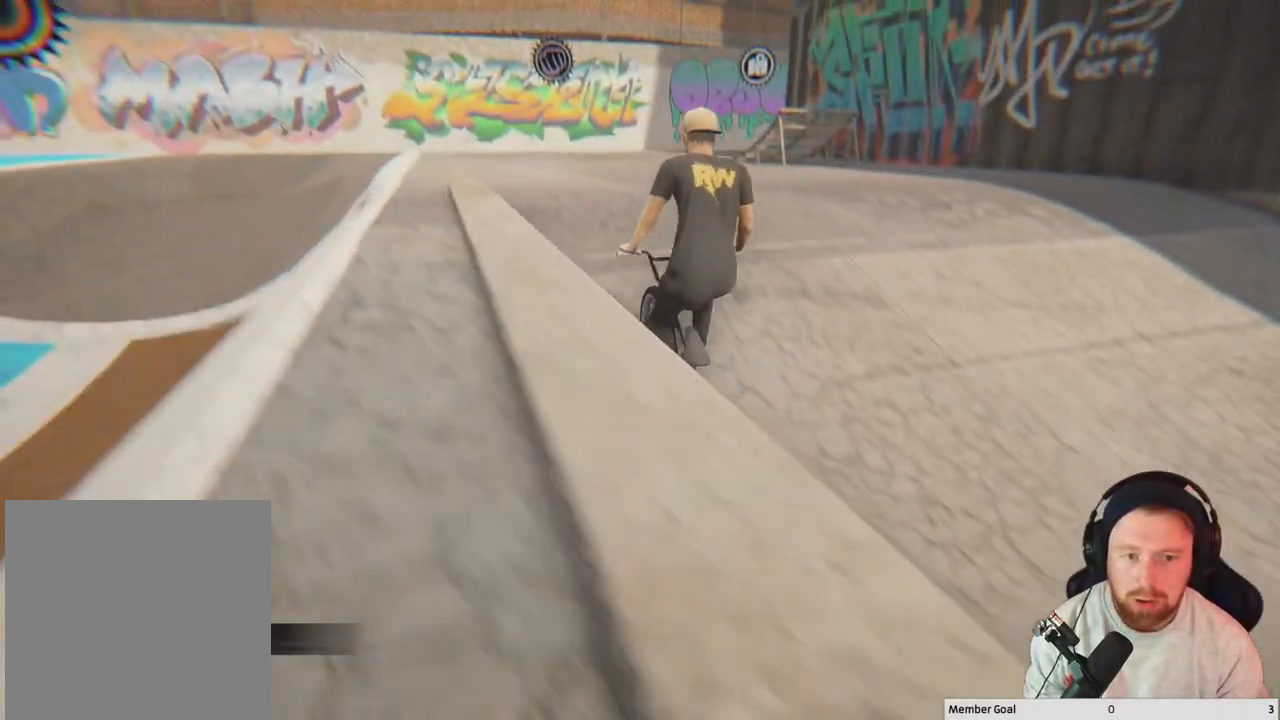
{"buttons": ["L2"], "left_stick": "center", "right_stick": "left", "events": [[33, "right_stick", "left"], [83, "right_stick", "up"], [100, "left_stick", "right"], [133, "right_stick", "center"], [200, "L2", "down"], [217, "right_stick", "down-left"], [250, "R2", "down"], [283, "left_stick", "center"], [400, "right_stick", "left"], [500, "R2", "up"]]}
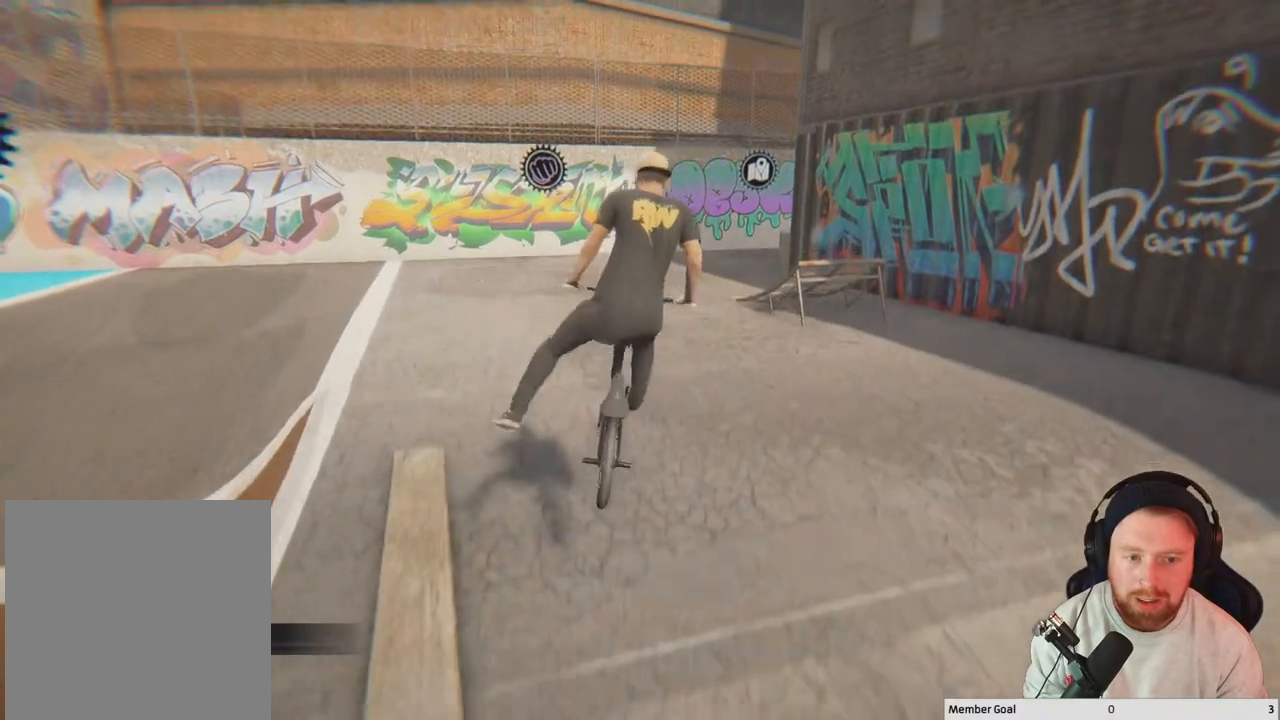
{"buttons": [], "left_stick": "left", "right_stick": "center", "events": [[33, "L2", "up"], [100, "left_stick", "right"], [283, "right_stick", "center"], [300, "left_stick", "center"], [467, "left_stick", "left"]]}
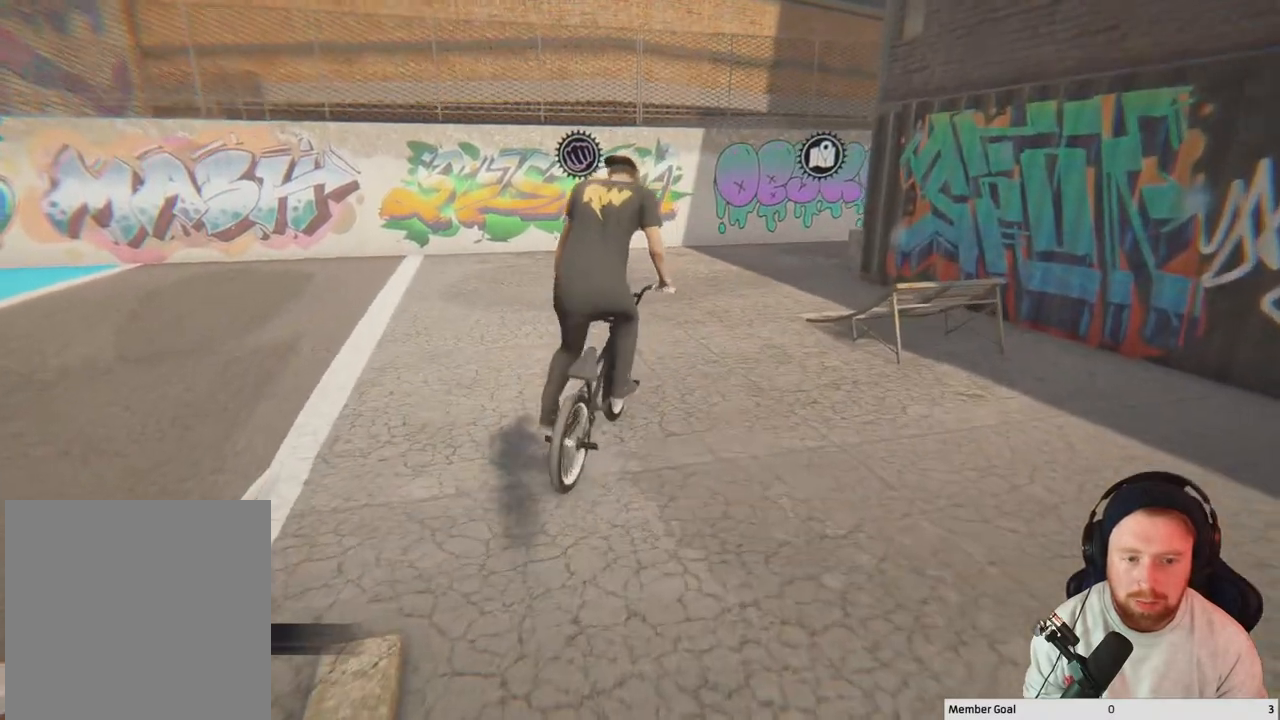
{"buttons": [], "left_stick": "left", "right_stick": "center", "events": []}
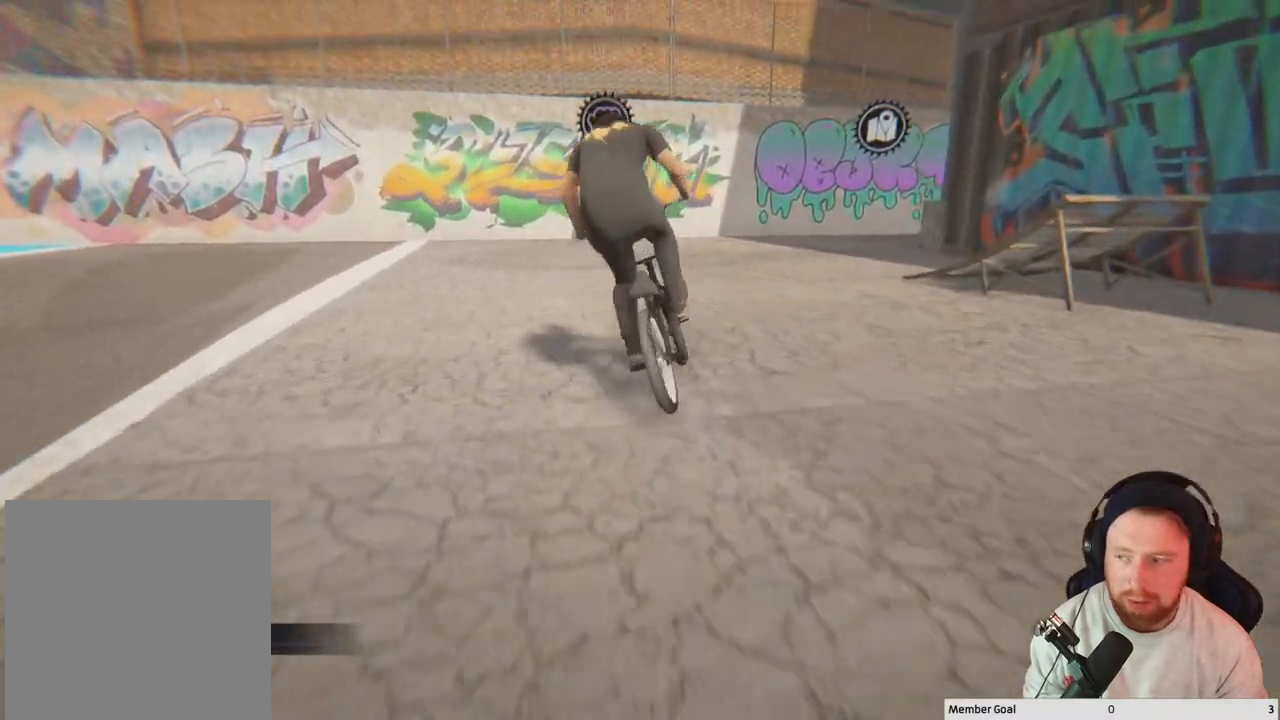
{"buttons": [], "left_stick": "left", "right_stick": "down", "events": [[417, "right_stick", "down"]]}
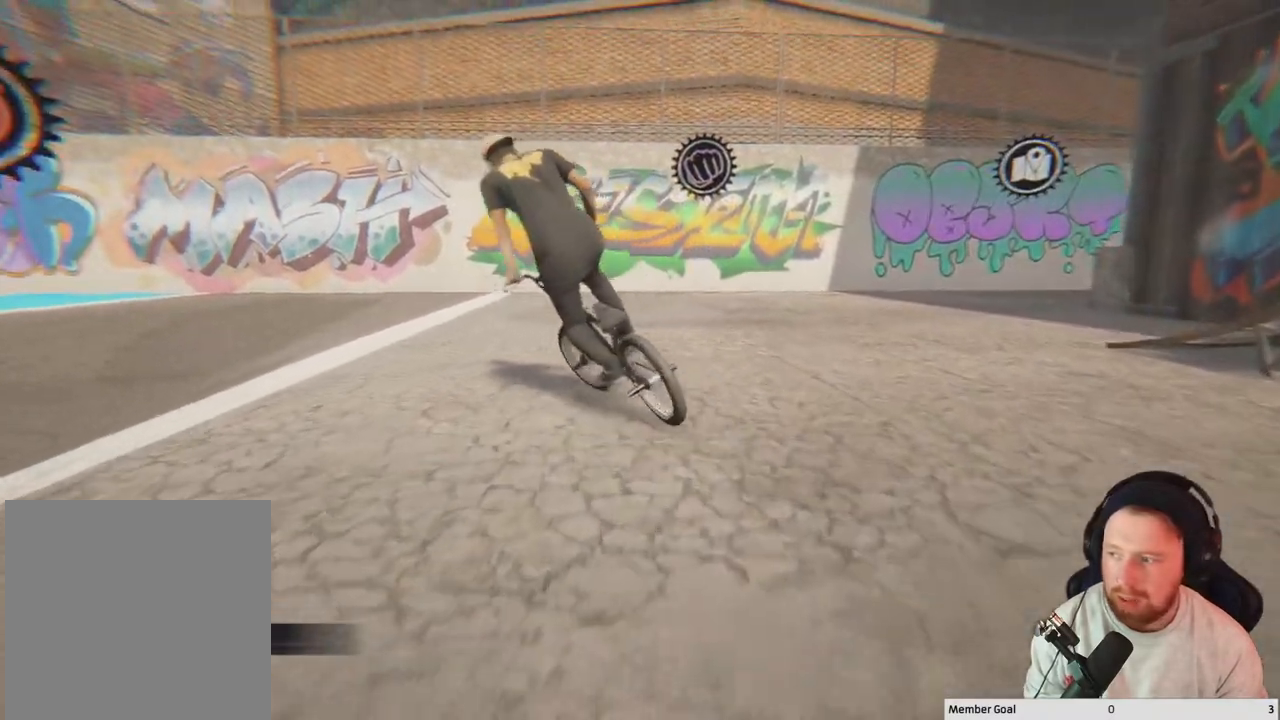
{"buttons": ["L2", "R2"], "left_stick": "left", "right_stick": "center", "events": [[267, "right_stick", "up-left"], [367, "right_stick", "center"], [467, "L2", "down"], [483, "R2", "down"]]}
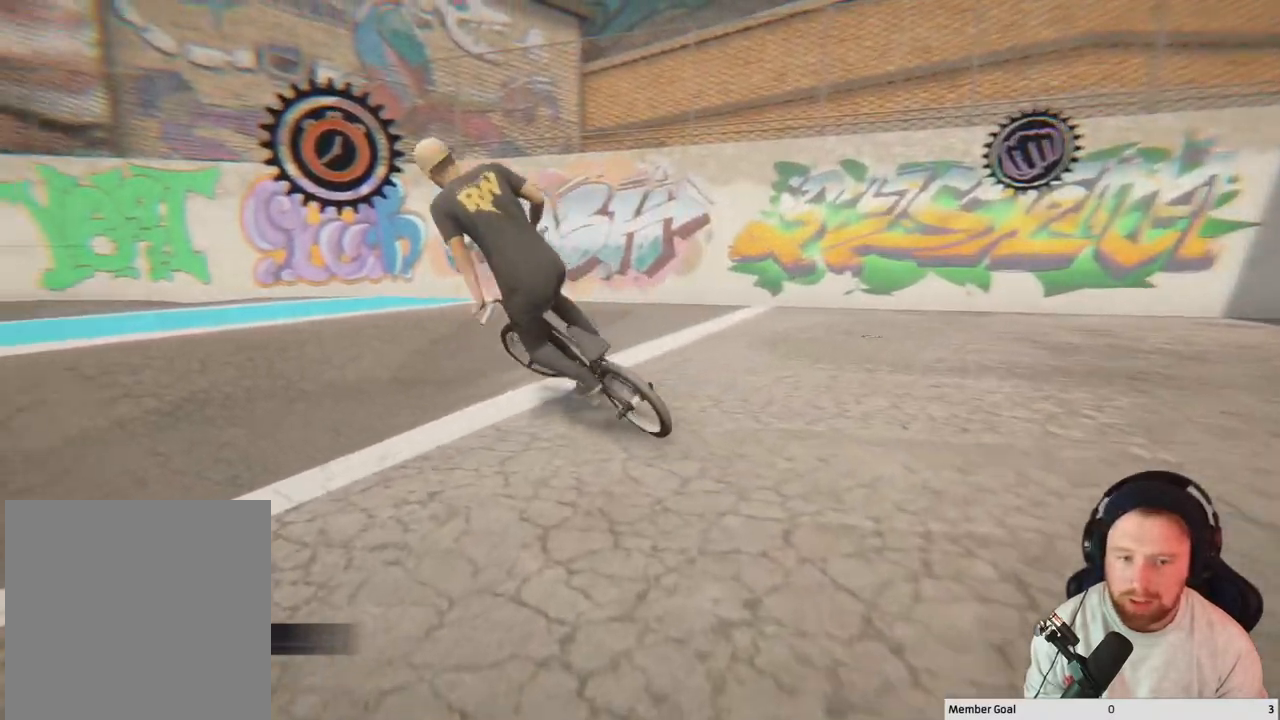
{"buttons": [], "left_stick": "center", "right_stick": "center", "events": [[17, "right_stick", "right"], [183, "L2", "up"], [183, "R2", "up"], [183, "right_stick", "center"], [233, "left_stick", "center"], [350, "left_stick", "left"], [483, "left_stick", "center"]]}
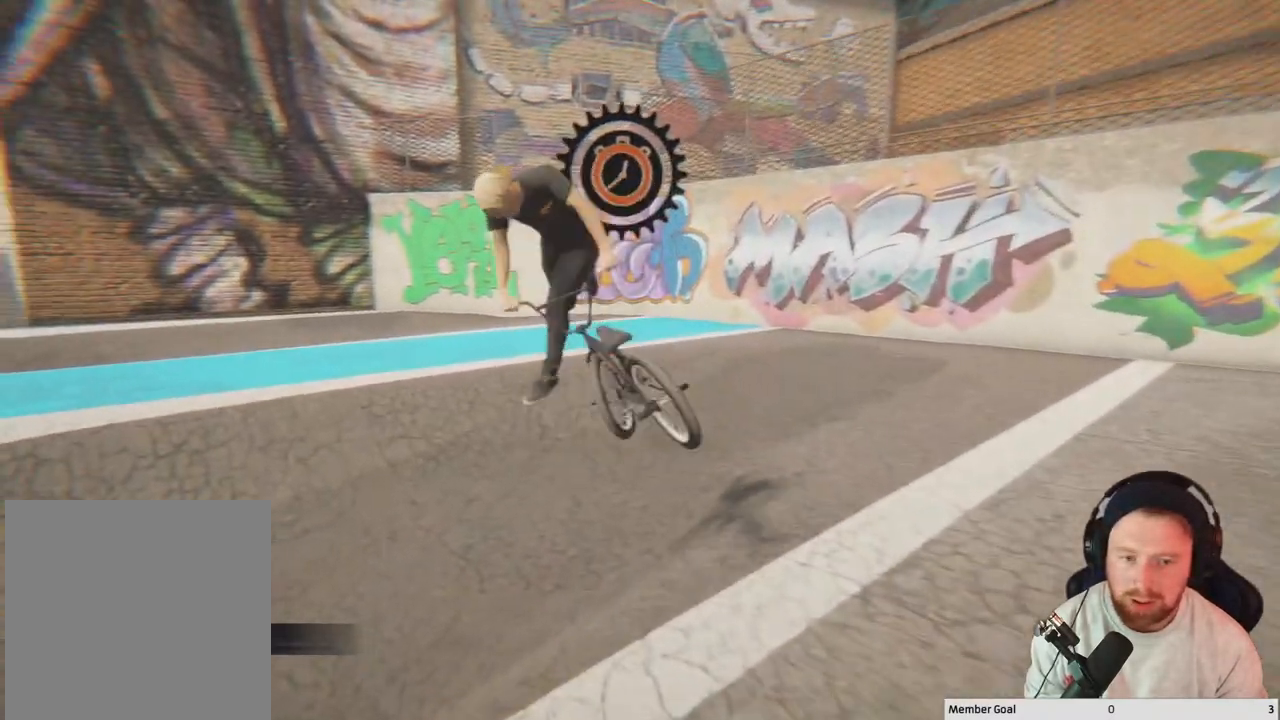
{"buttons": [], "left_stick": "center", "right_stick": "down", "events": [[67, "left_stick", "left"], [317, "right_stick", "down"], [383, "left_stick", "center"]]}
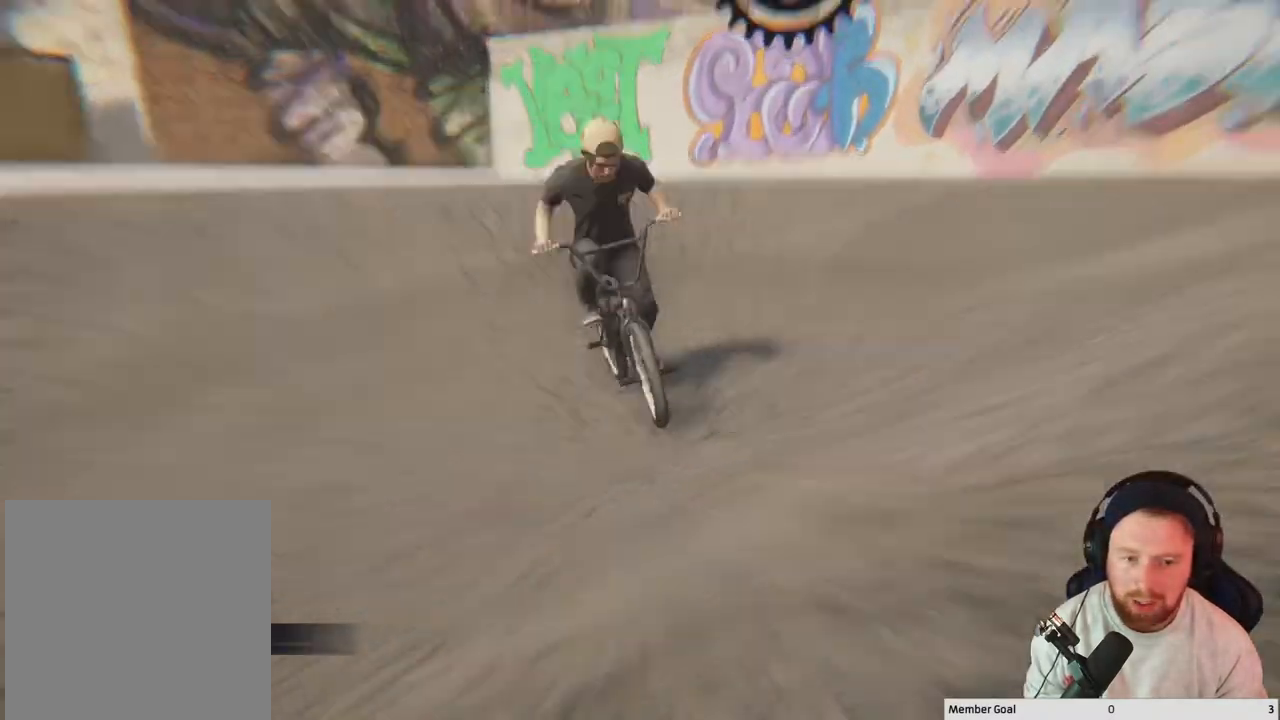
{"buttons": [], "left_stick": "left", "right_stick": "up", "events": [[350, "left_stick", "left"], [417, "right_stick", "left"], [483, "right_stick", "up"]]}
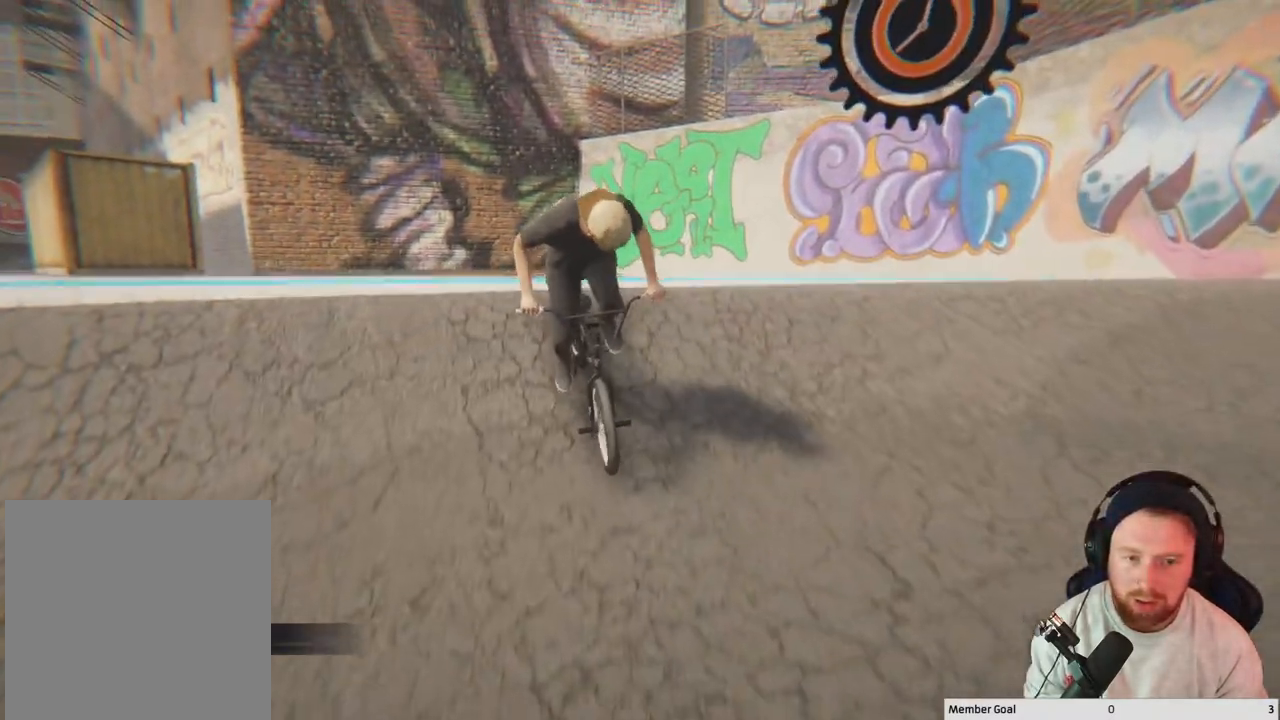
{"buttons": [], "left_stick": "left", "right_stick": "down", "events": [[50, "right_stick", "center"], [133, "right_stick", "down"], [167, "R1", "down"], [333, "R1", "up"], [367, "right_stick", "center"], [500, "right_stick", "down"]]}
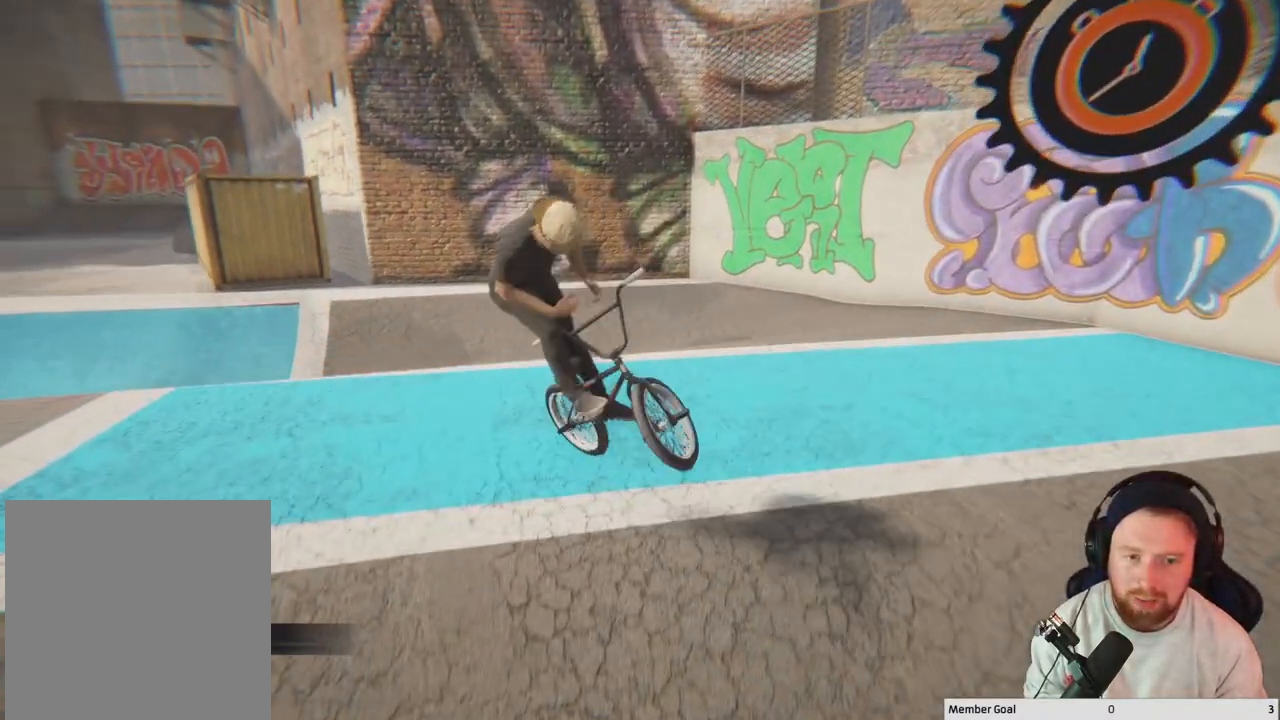
{"buttons": [], "left_stick": "left", "right_stick": "down", "events": []}
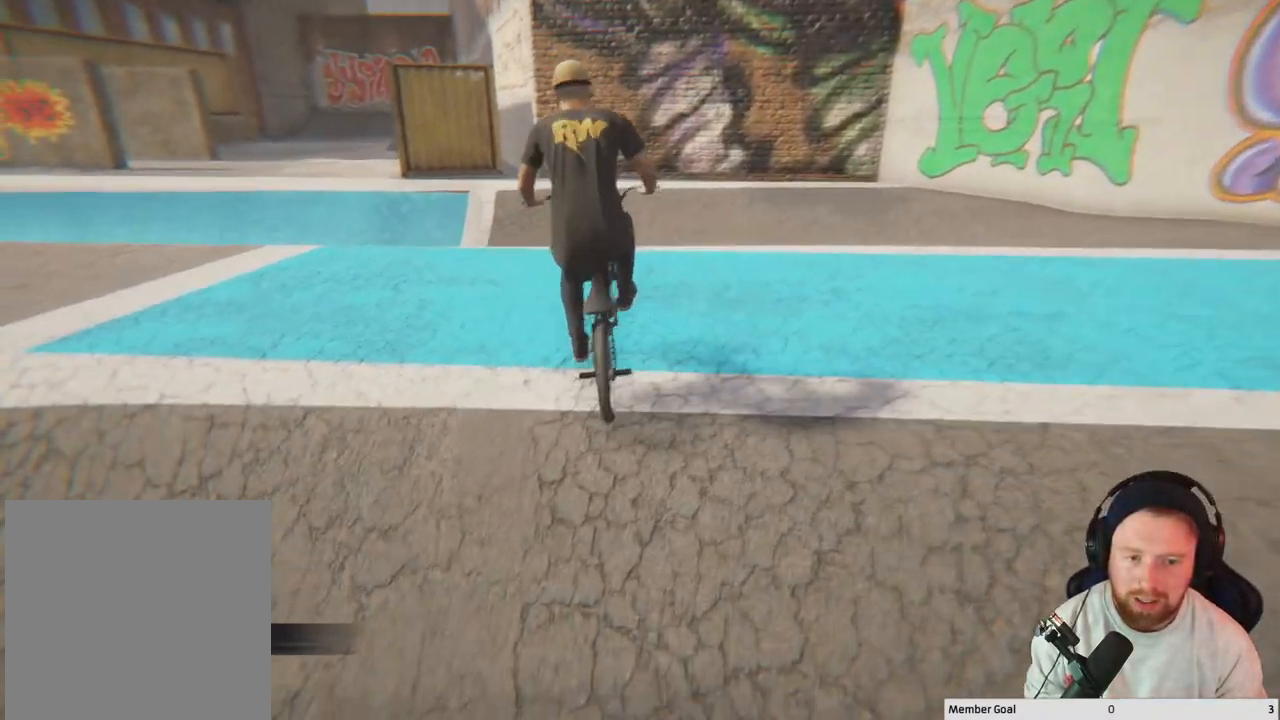
{"buttons": [], "left_stick": "left", "right_stick": "down", "events": [[200, "right_stick", "left"], [250, "right_stick", "up"], [383, "right_stick", "down"]]}
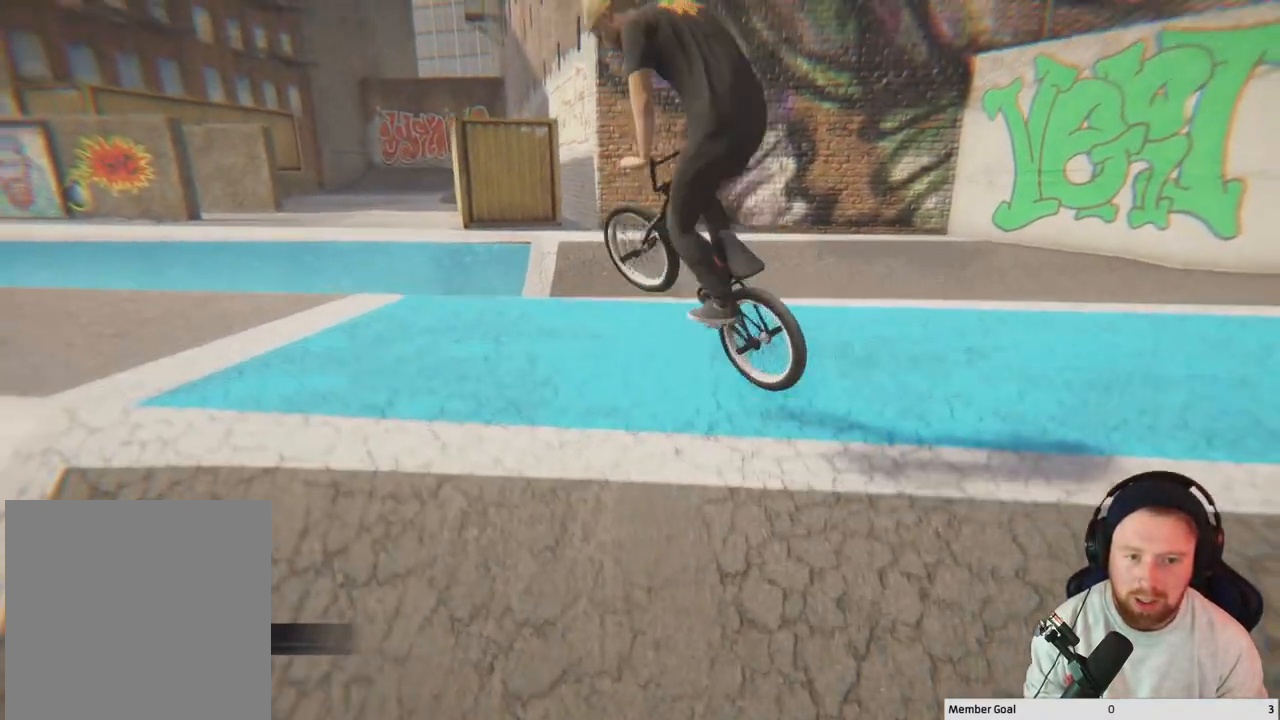
{"buttons": [], "left_stick": "center", "right_stick": "center", "events": [[333, "left_stick", "center"], [417, "right_stick", "center"]]}
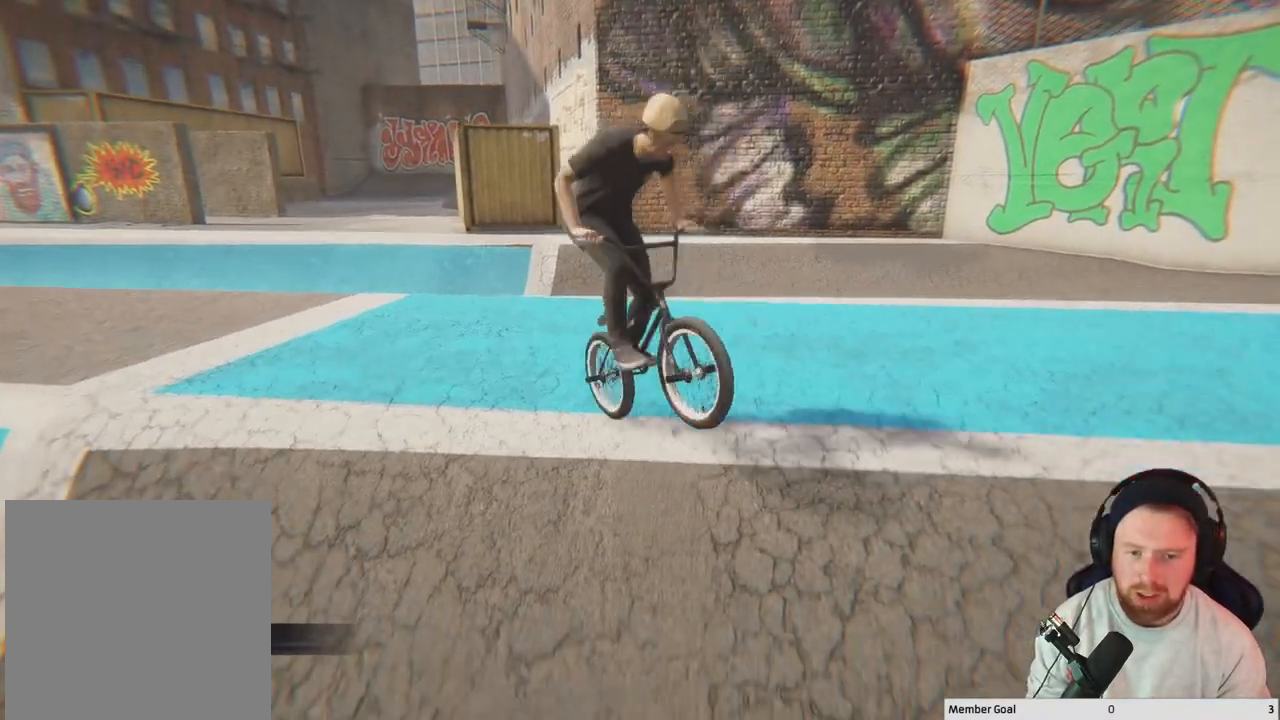
{"buttons": [], "left_stick": "center", "right_stick": "center", "events": [[33, "DPAD_DOWN", "down"], [133, "DPAD_DOWN", "up"]]}
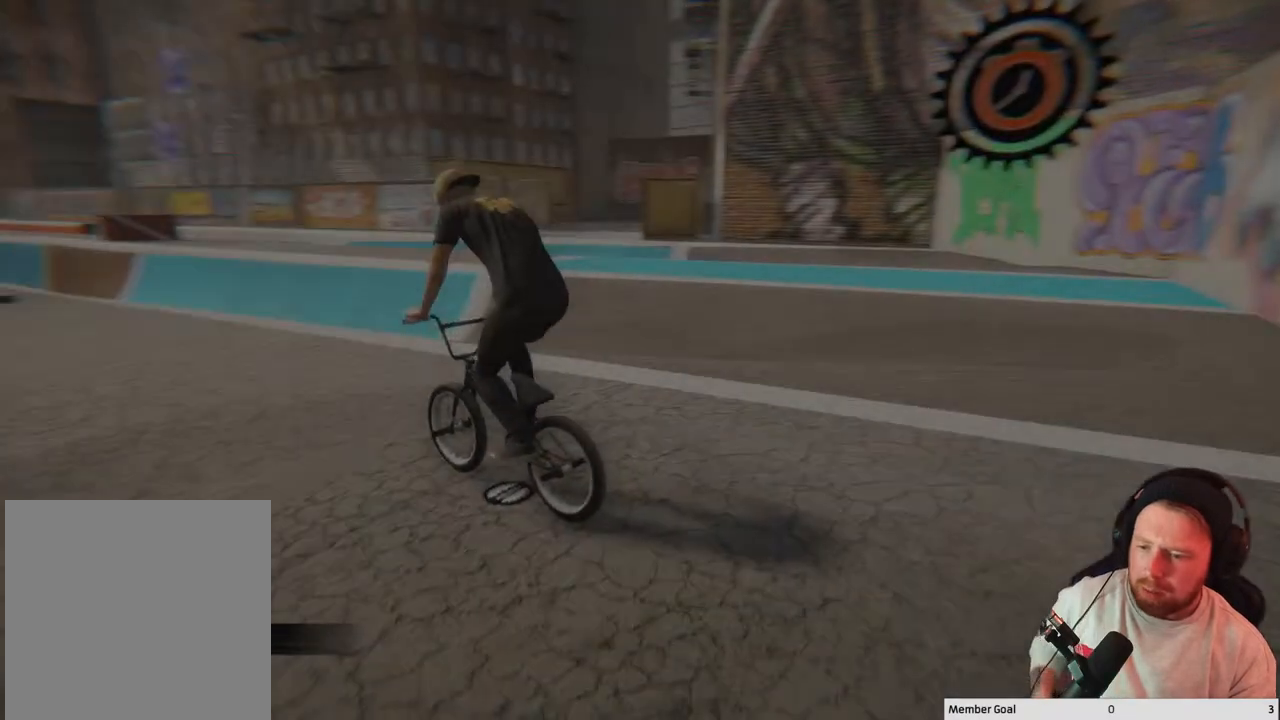
{"buttons": [], "left_stick": "center", "right_stick": "center", "events": []}
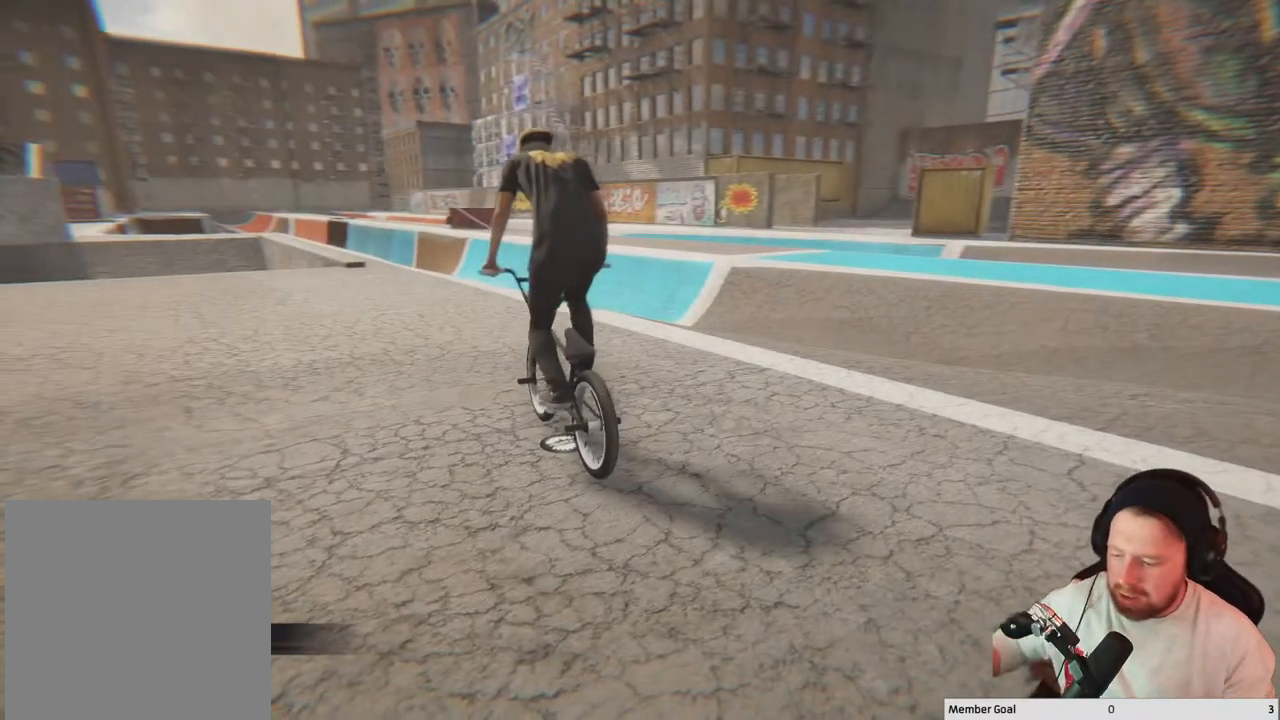
{"buttons": [], "left_stick": "center", "right_stick": "center", "events": []}
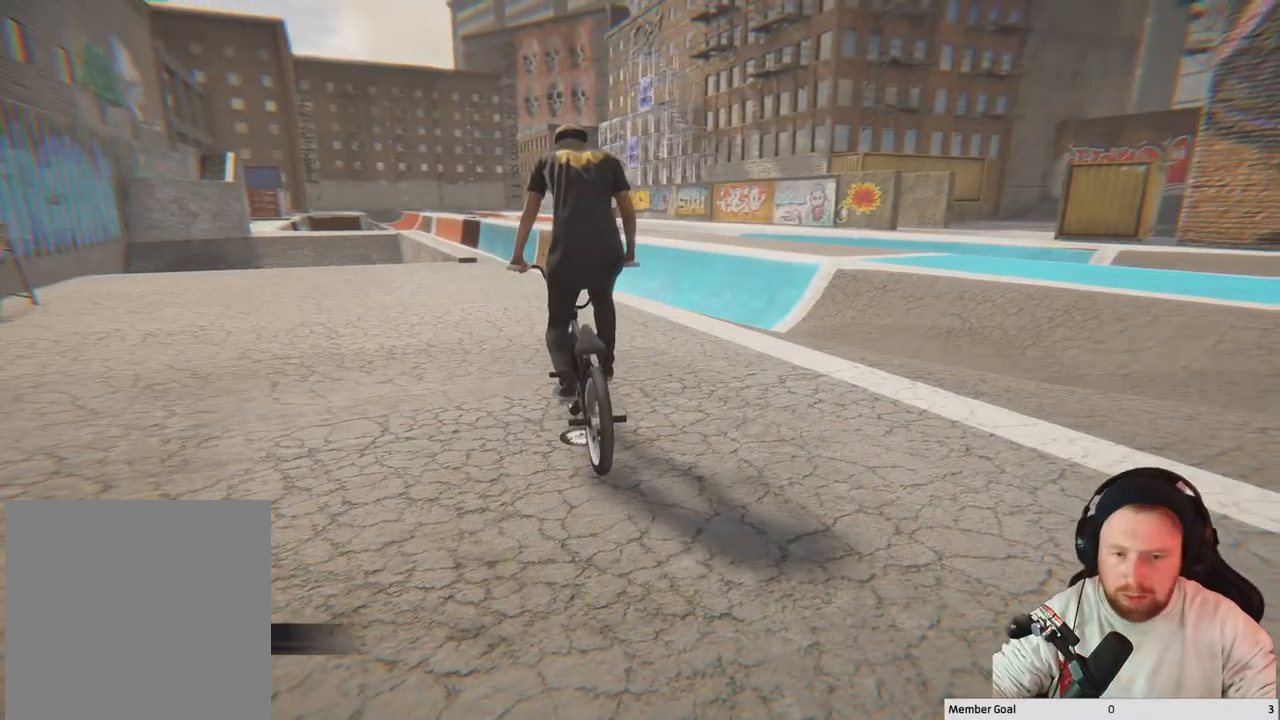
{"buttons": [], "left_stick": "center", "right_stick": "center", "events": []}
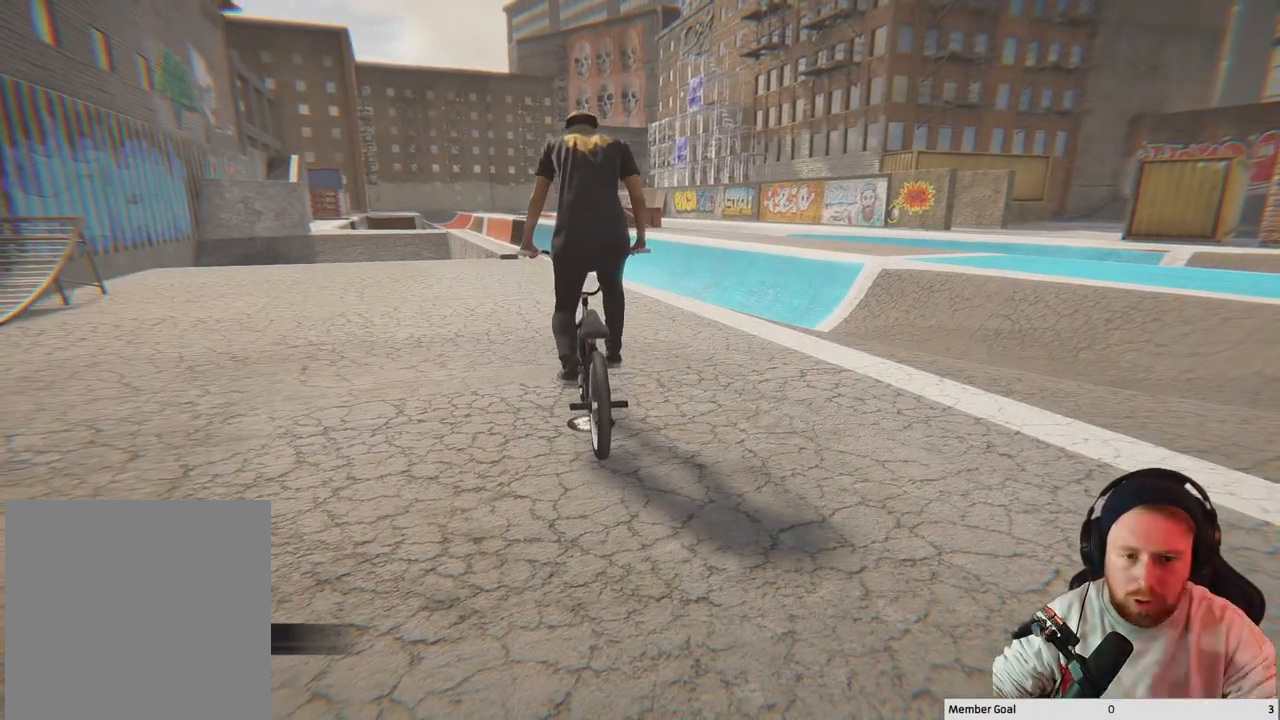
{"buttons": [], "left_stick": "center", "right_stick": "center", "events": []}
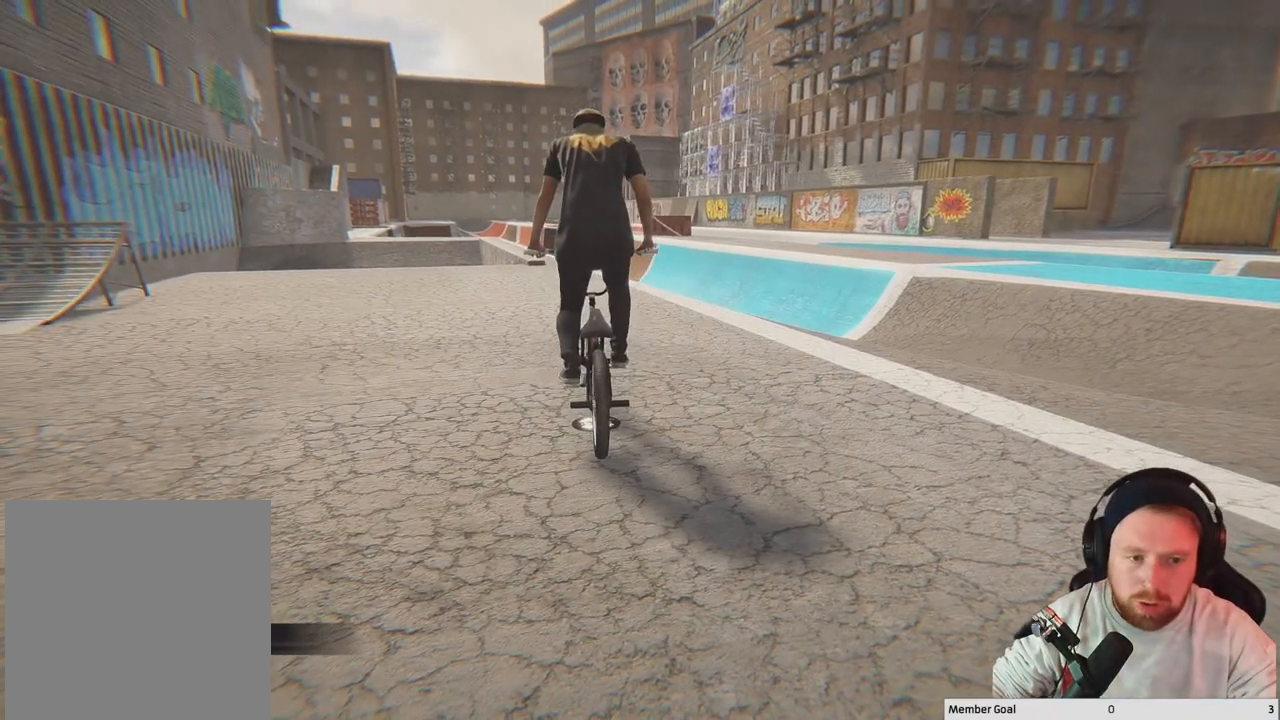
{"buttons": [], "left_stick": "center", "right_stick": "center", "events": []}
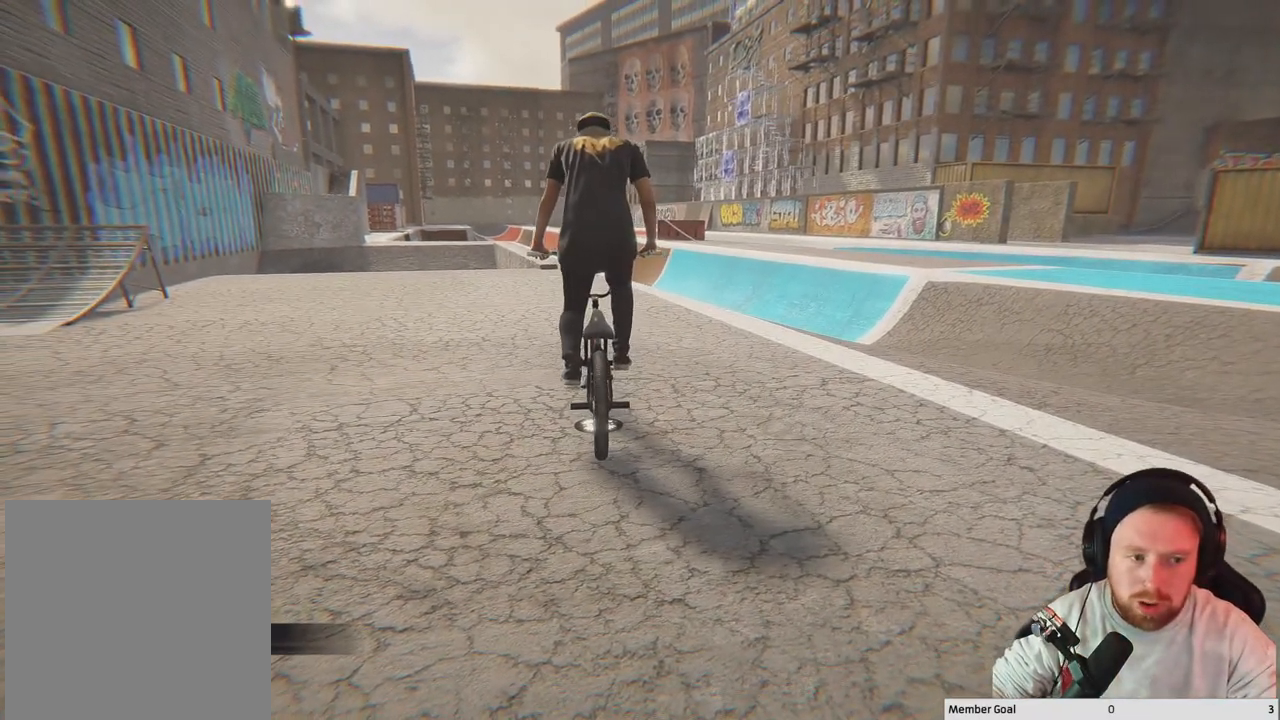
{"buttons": [], "left_stick": "center", "right_stick": "center", "events": []}
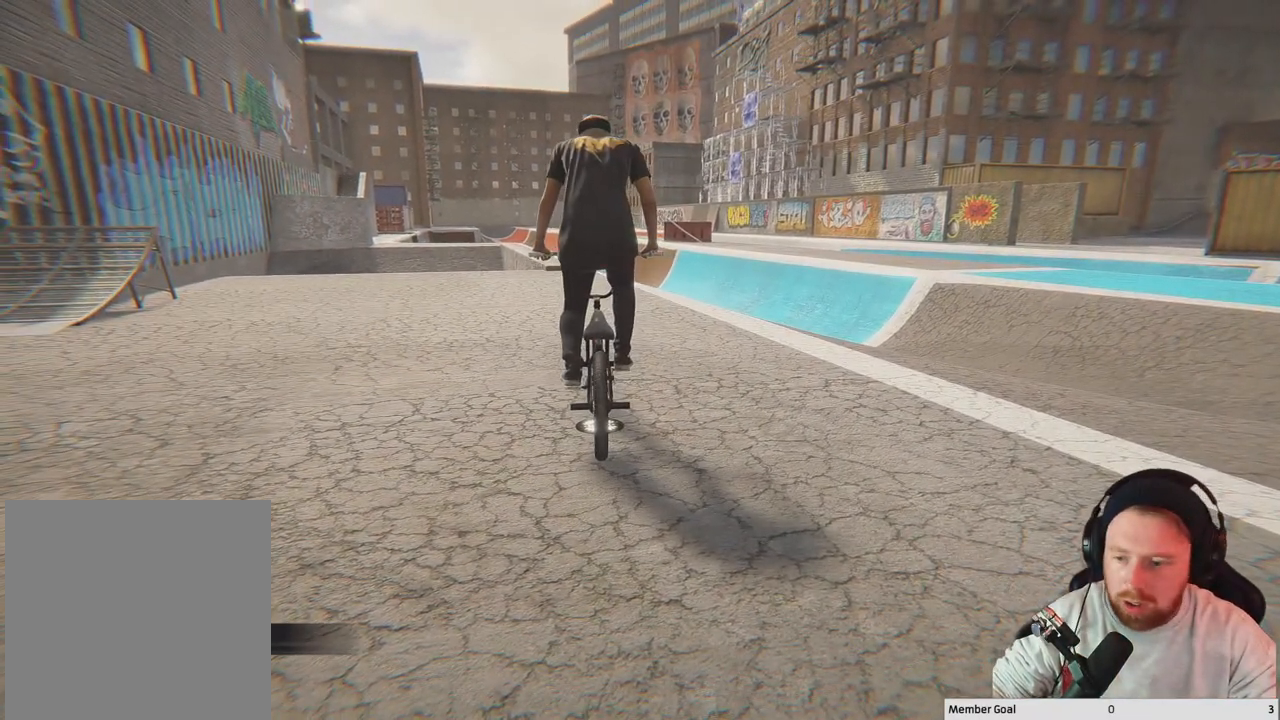
{"buttons": [], "left_stick": "center", "right_stick": "center", "events": []}
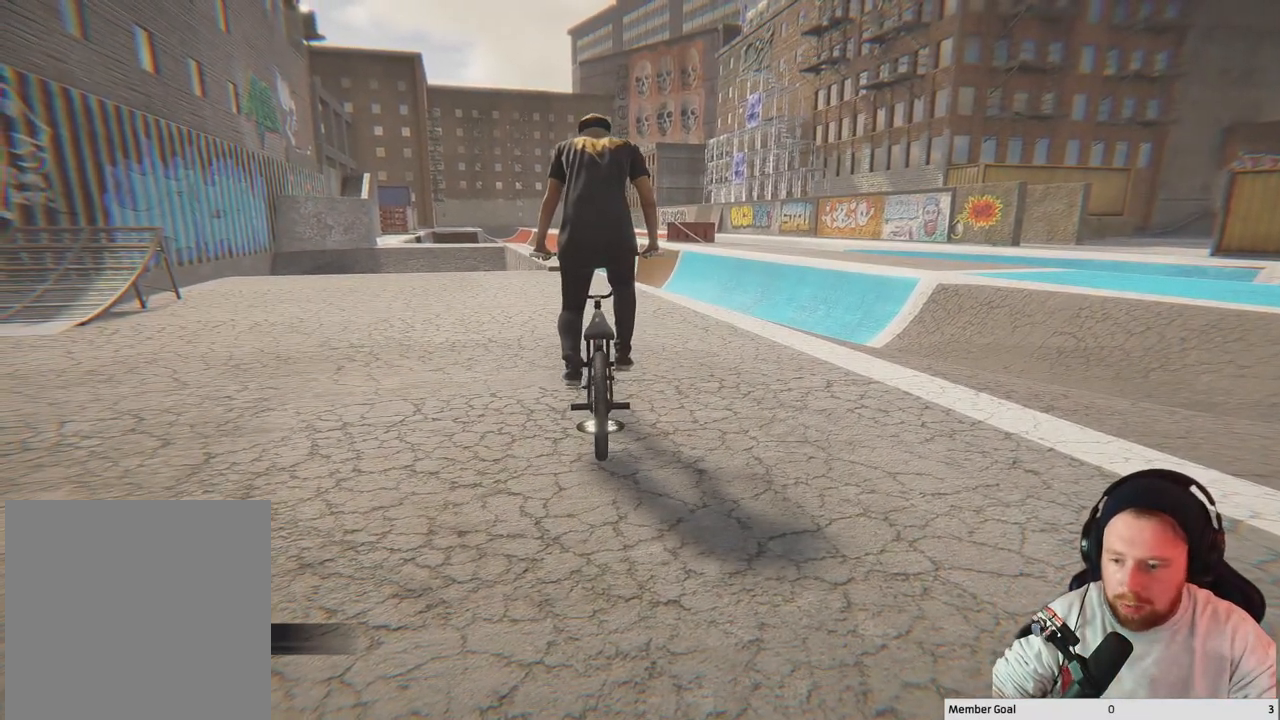
{"buttons": [], "left_stick": "center", "right_stick": "center", "events": []}
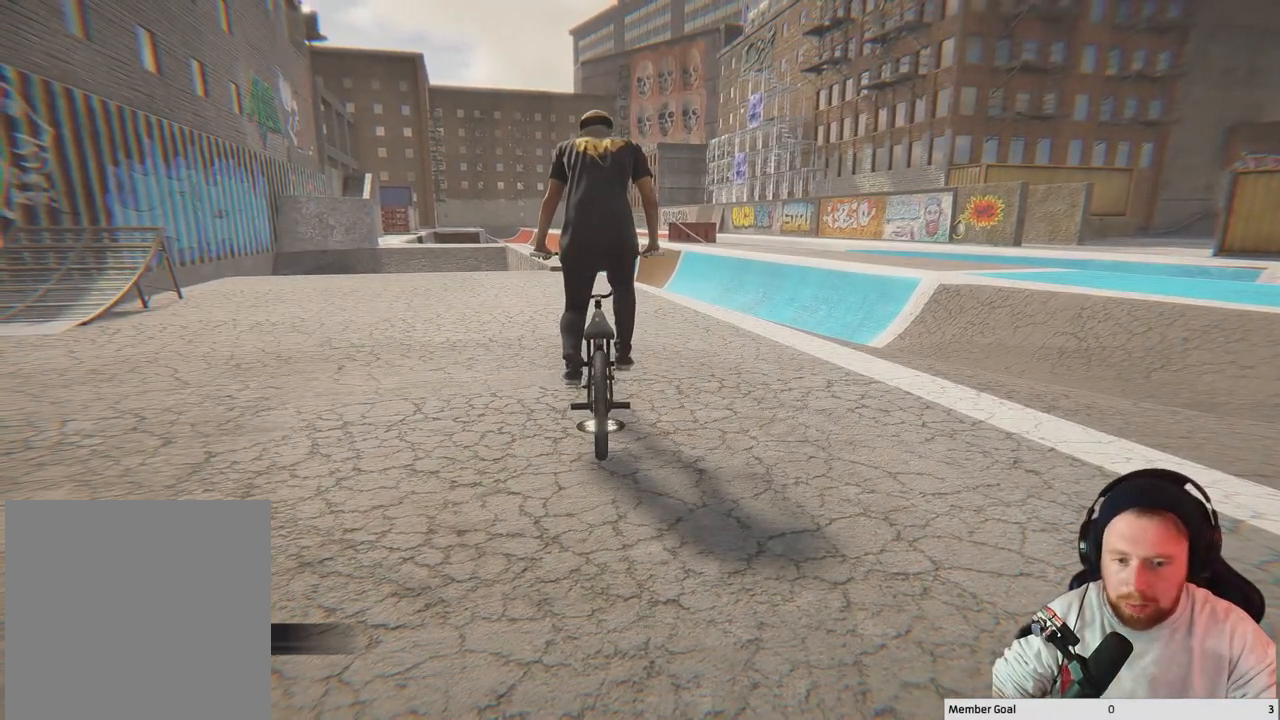
{"buttons": [], "left_stick": "center", "right_stick": "center", "events": []}